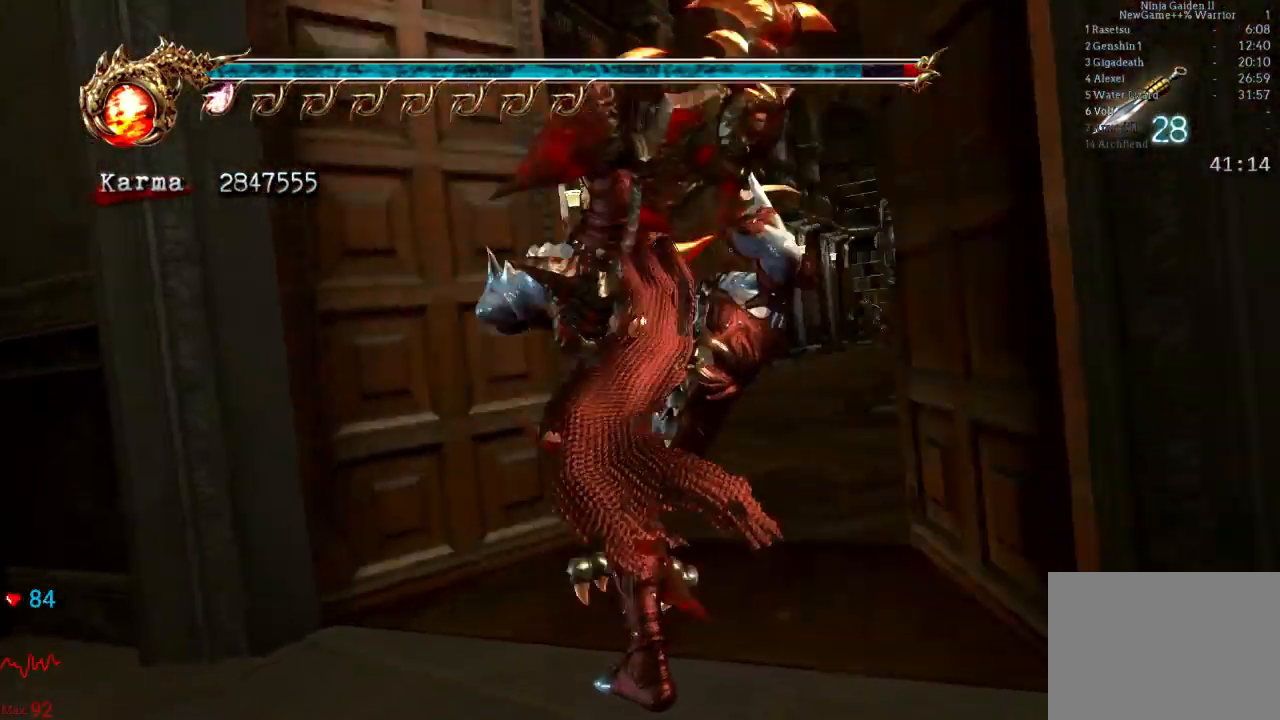
Gameplay with a controller (Xbox layout); each line is a JSON object with the inputs held at the frame after it (dt_ms = milliseconds from this image to that frame). "events" lists button and stick changes between this image and that frame as [ms after this image, input, new state], when the widget could be followed in between. Not read: L3 R3.
{"dt_ms": 500, "buttons": ["L2"], "left_stick": "up-right", "right_stick": "center", "events": [[33, "left_stick", "up"], [233, "left_stick", "up-right"], [467, "L2", "down"]]}
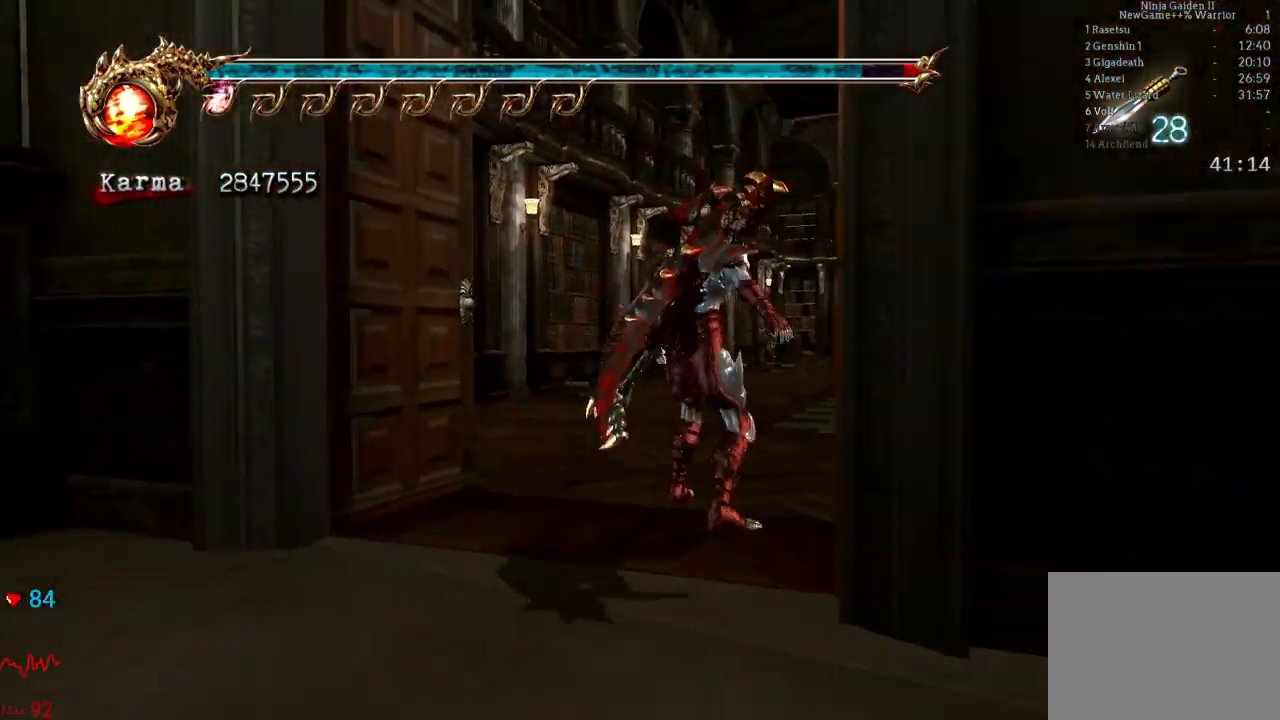
{"dt_ms": 500, "buttons": [], "left_stick": "up", "right_stick": "left", "events": [[83, "R2", "down"], [117, "A", "down"], [267, "A", "up"], [300, "R2", "up"], [350, "left_stick", "up"], [383, "L2", "up"], [383, "right_stick", "left"]]}
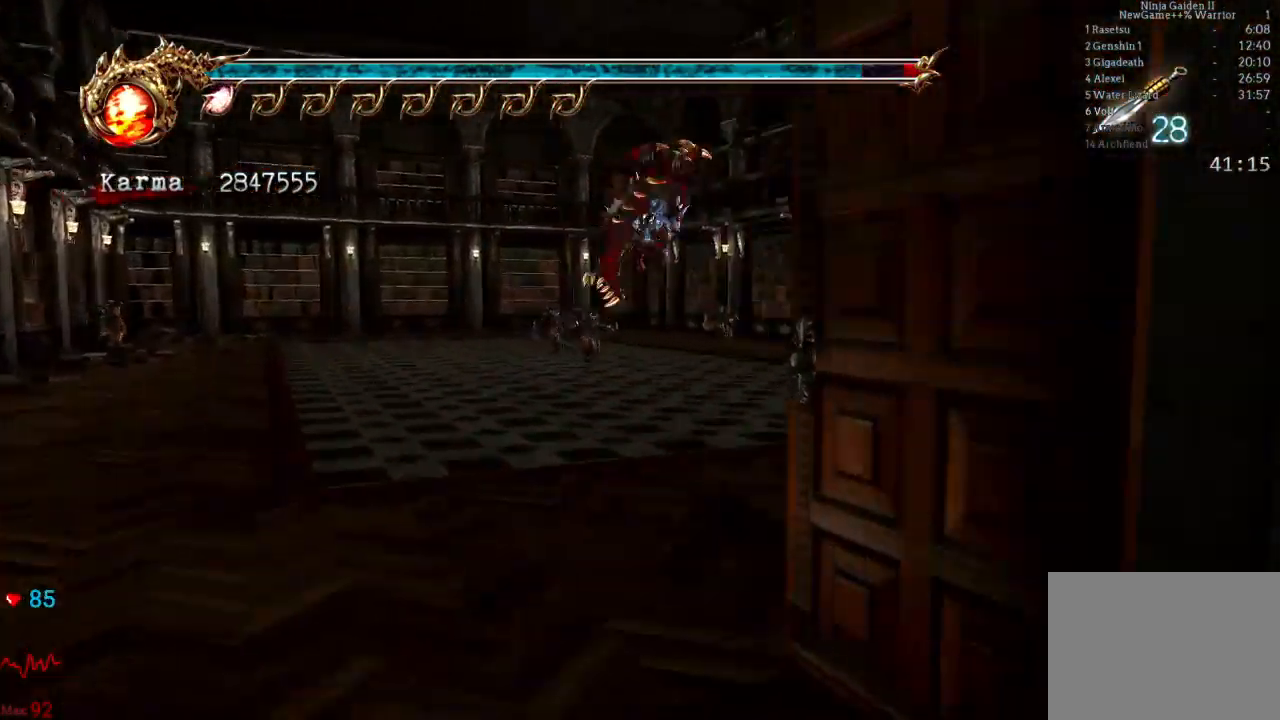
{"dt_ms": 500, "buttons": ["A", "L2"], "left_stick": "up", "right_stick": "center", "events": [[33, "right_stick", "center"], [267, "L2", "down"], [433, "A", "down"]]}
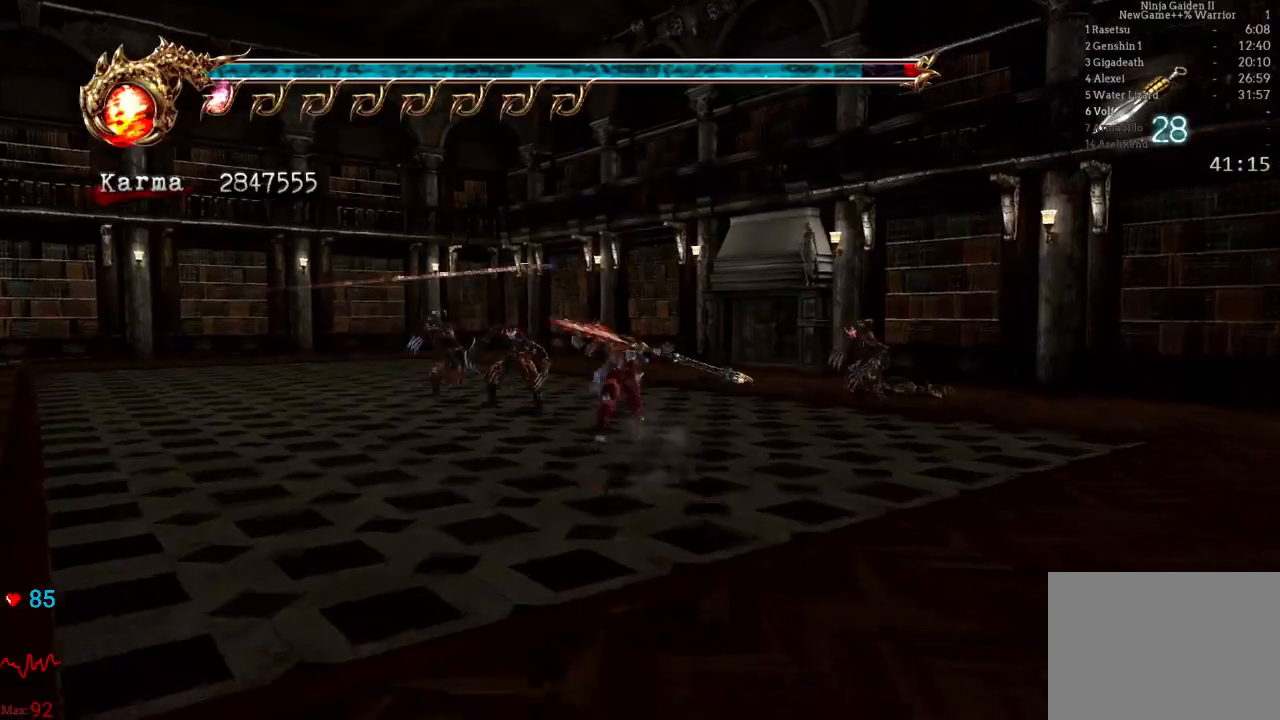
{"dt_ms": 500, "buttons": [], "left_stick": "up", "right_stick": "left"}
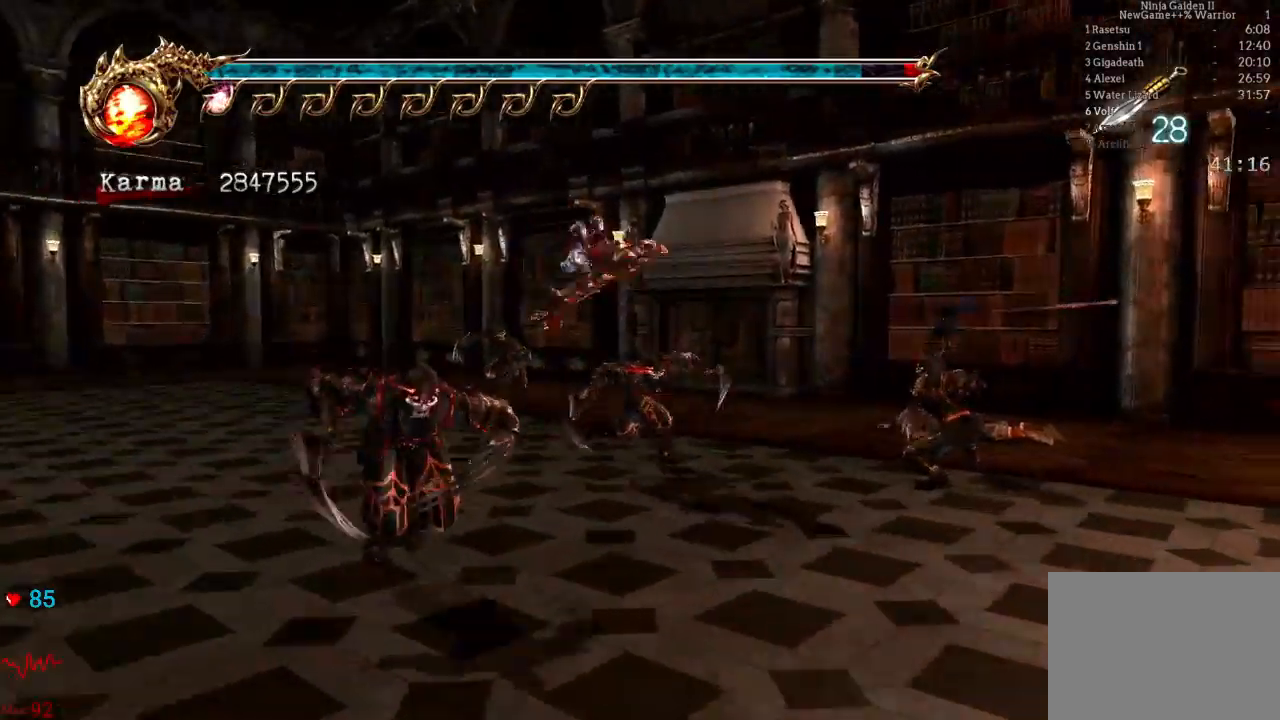
{"dt_ms": 500, "buttons": [], "left_stick": "up", "right_stick": "left", "events": [[17, "right_stick", "center"], [150, "L2", "down"], [450, "L2", "up"], [450, "right_stick", "left"]]}
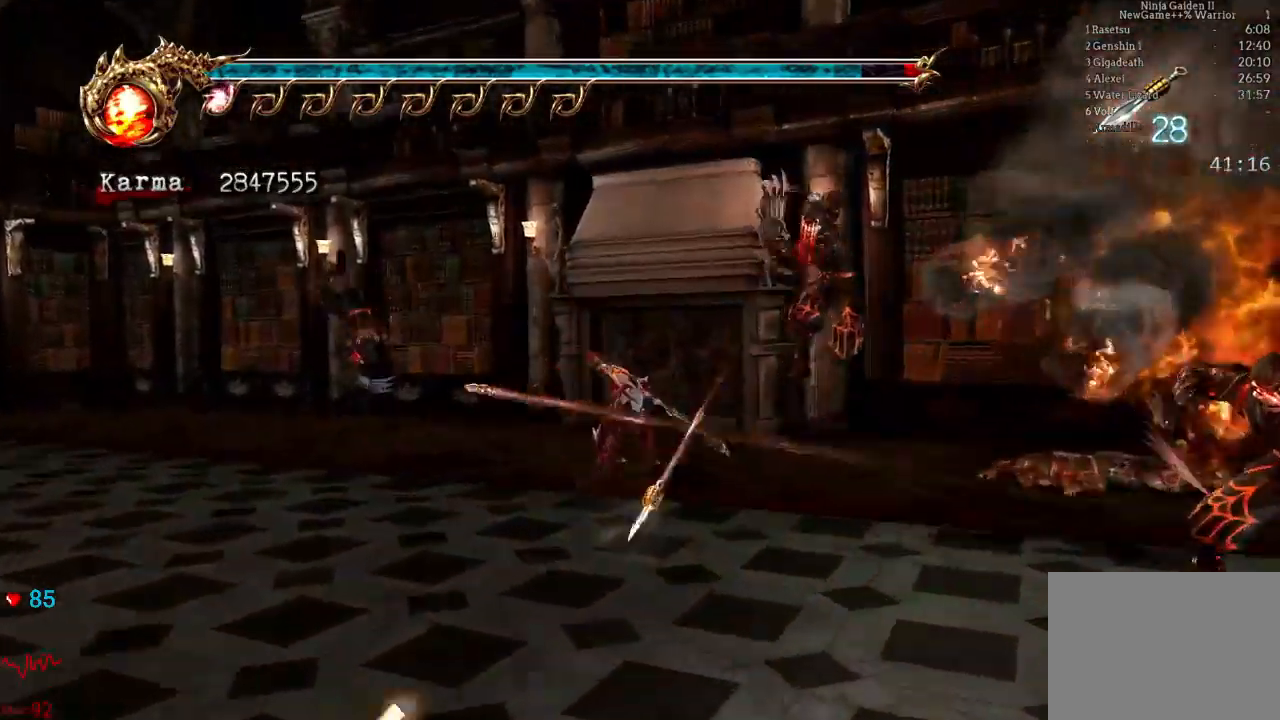
{"dt_ms": 500, "buttons": ["L2"], "left_stick": "up", "right_stick": "center", "events": [[117, "right_stick", "center"], [367, "L2", "down"]]}
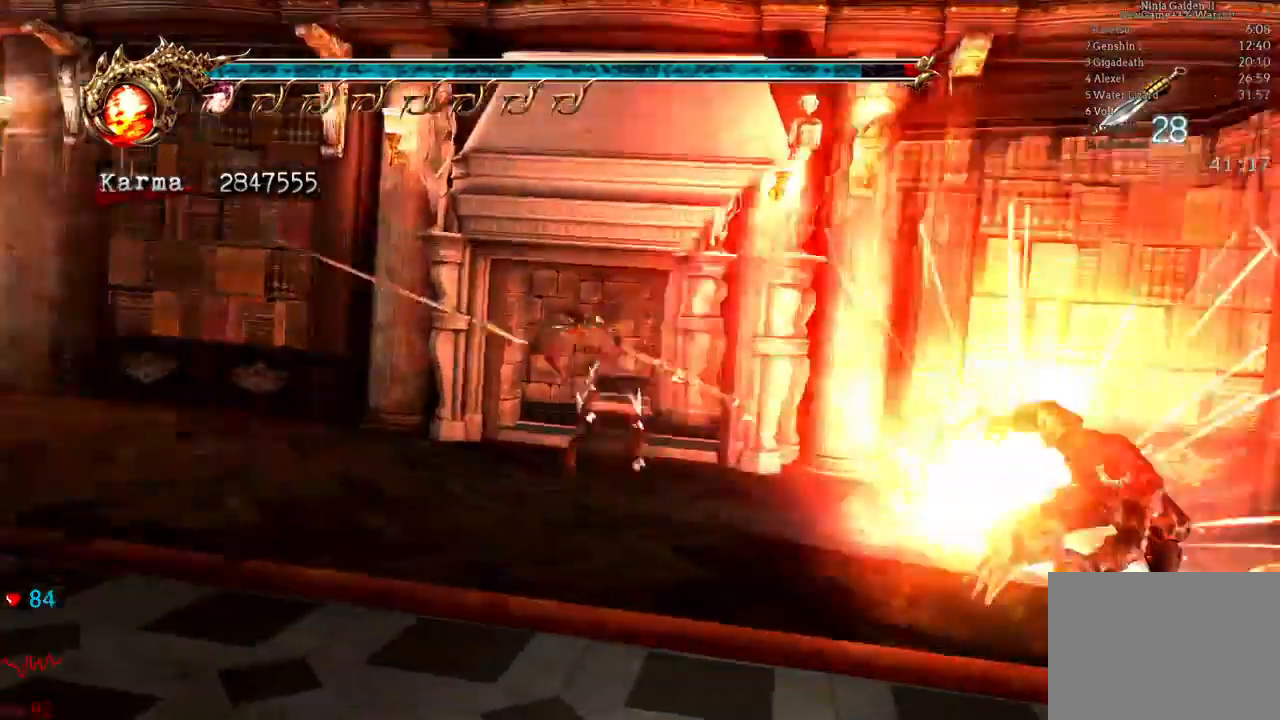
{"dt_ms": 1000, "buttons": ["A"], "left_stick": "up", "right_stick": "center"}
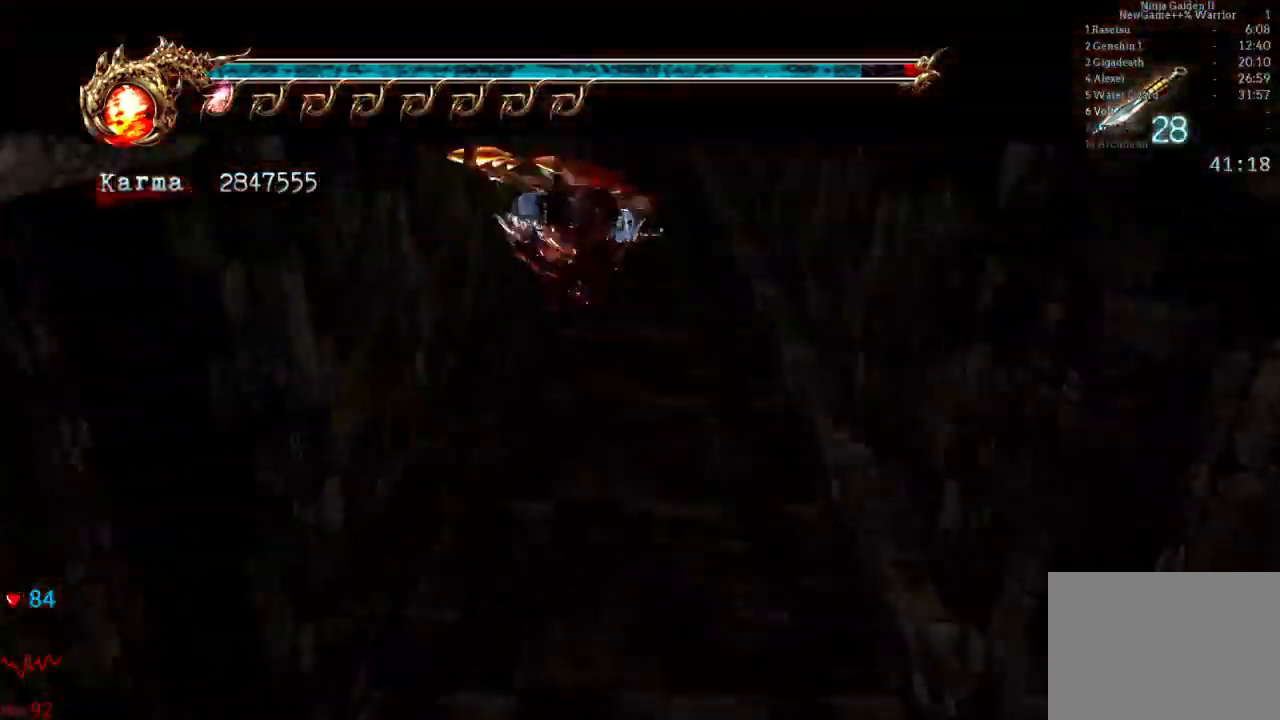
{"dt_ms": 500, "buttons": ["A"], "left_stick": "center", "right_stick": "center", "events": [[17, "A", "up"], [83, "A", "down"], [183, "A", "up"], [250, "A", "down"], [350, "A", "up"], [417, "A", "down"], [450, "left_stick", "center"]]}
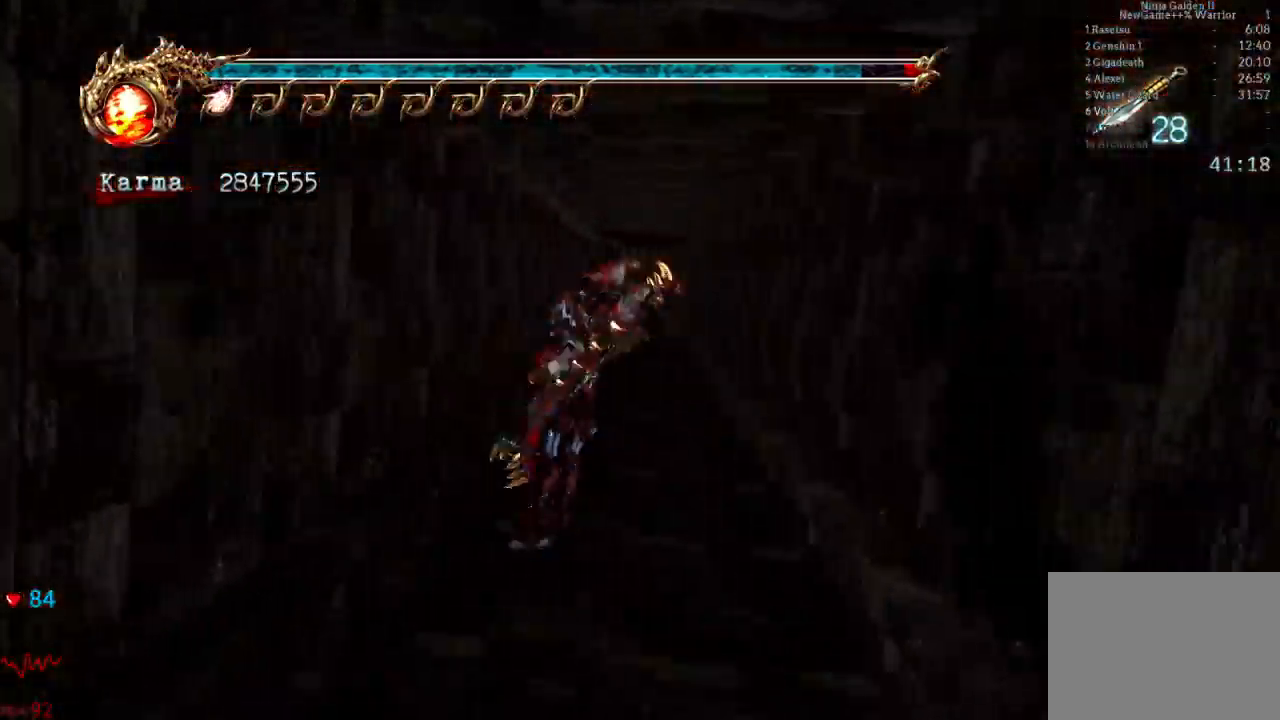
{"dt_ms": 500, "buttons": ["A"], "left_stick": "center", "right_stick": "center", "events": [[17, "A", "up"], [100, "A", "down"], [217, "A", "up"], [267, "A", "down"], [367, "A", "up"], [433, "A", "down"]]}
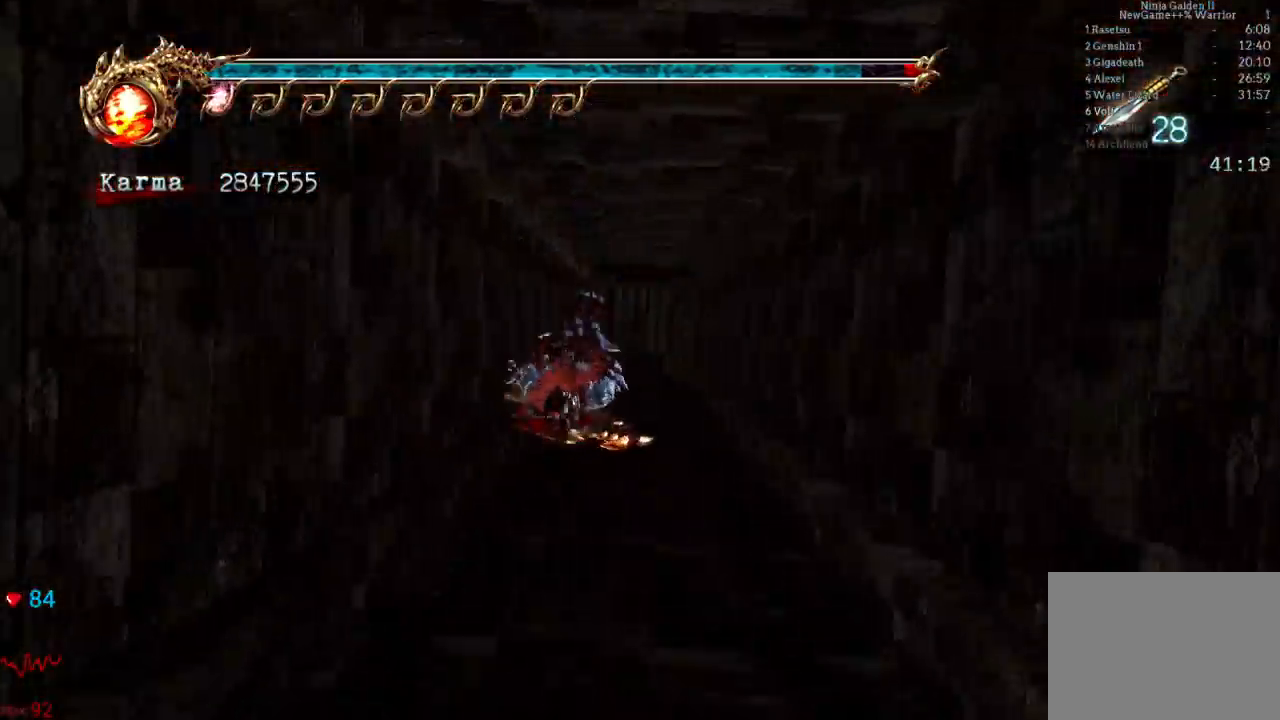
{"dt_ms": 500, "buttons": ["A"], "left_stick": "center", "right_stick": "center", "events": [[50, "A", "up"], [117, "A", "down"], [233, "A", "up"], [317, "A", "down"], [433, "A", "up"], [500, "A", "down"]]}
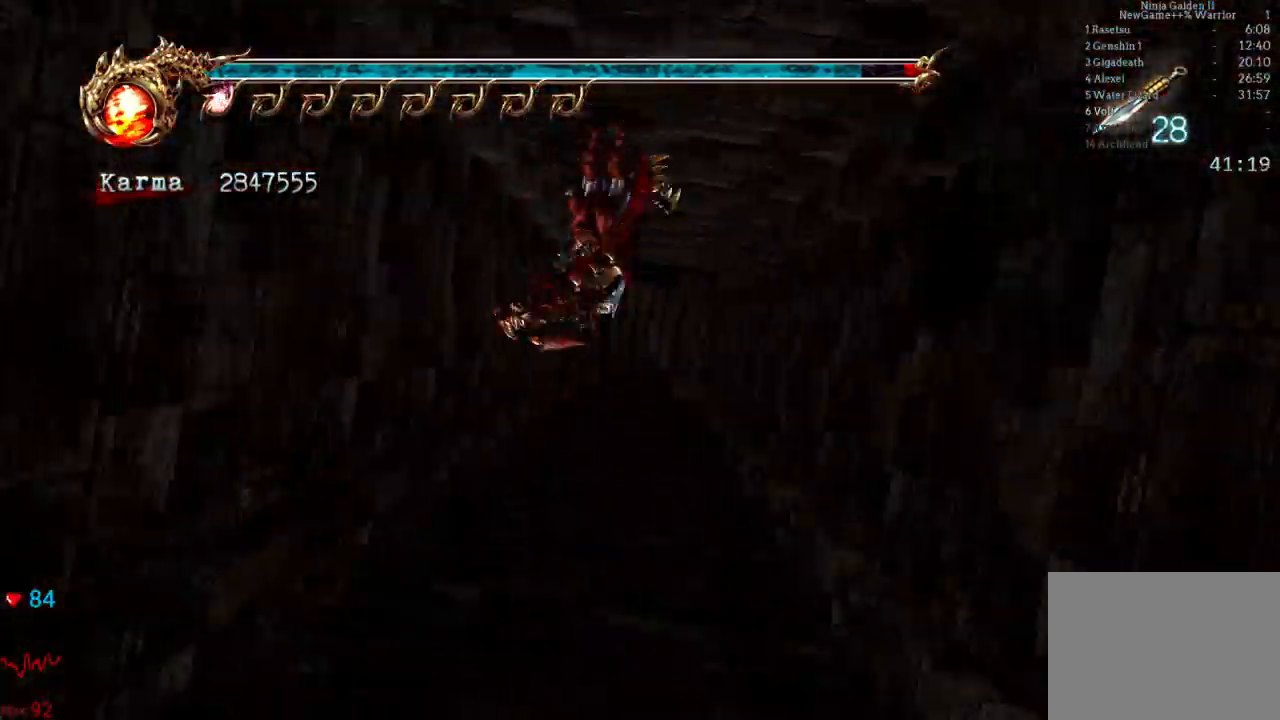
{"dt_ms": 500, "buttons": [], "left_stick": "center", "right_stick": "center", "events": [[100, "A", "up"], [167, "A", "down"], [300, "A", "up"], [383, "A", "down"], [500, "A", "up"]]}
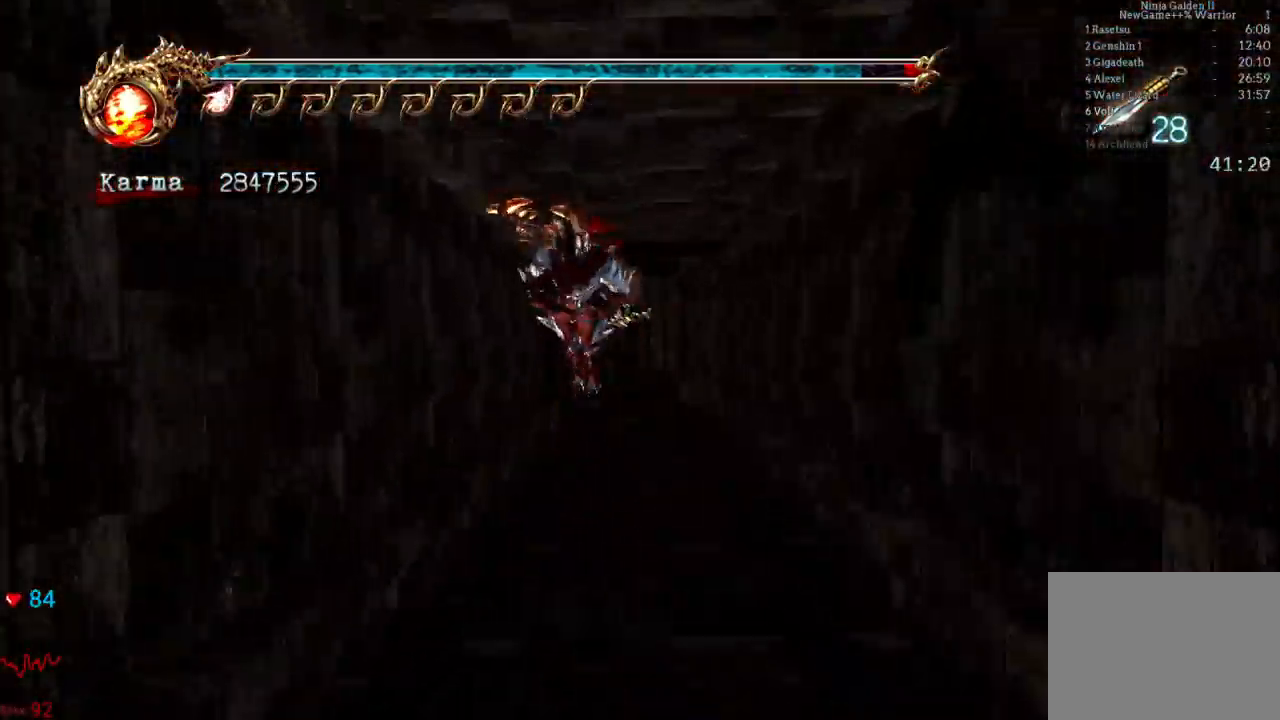
{"dt_ms": 500, "buttons": ["A"], "left_stick": "center", "right_stick": "center", "events": [[50, "A", "down"], [183, "A", "up"], [250, "A", "down"], [350, "A", "up"], [450, "A", "down"]]}
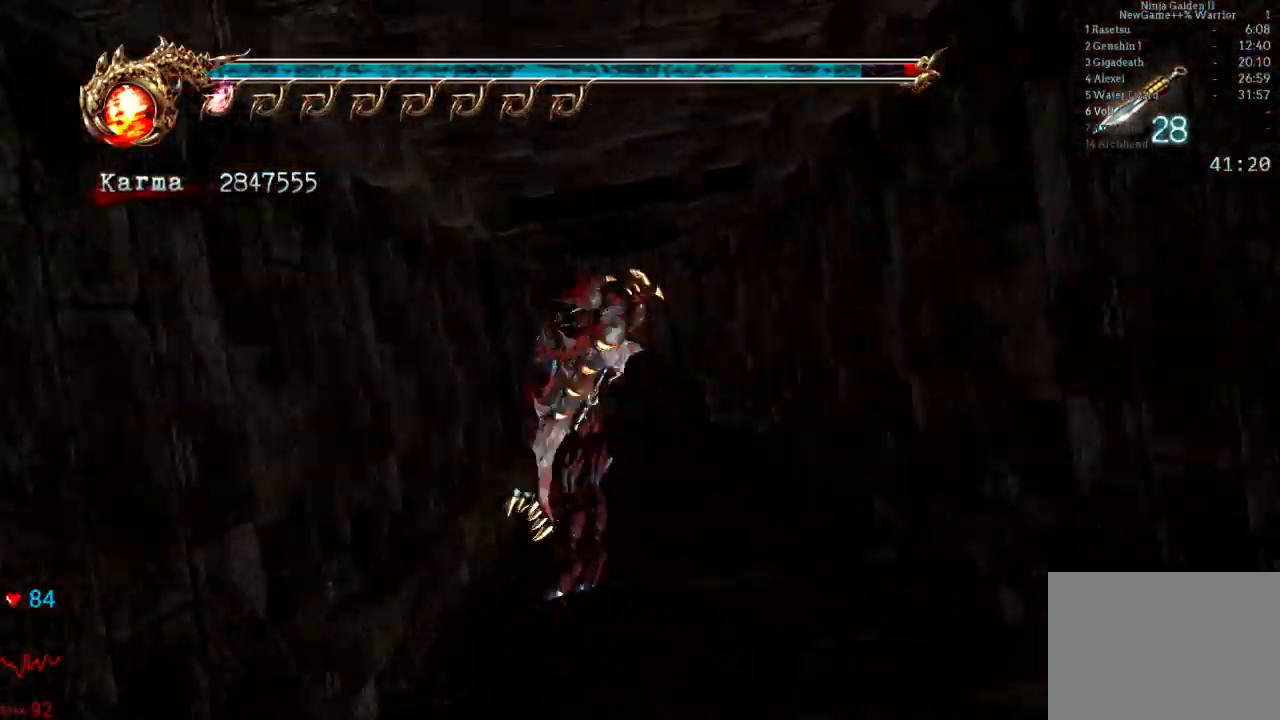
{"dt_ms": 500, "buttons": [], "left_stick": "up", "right_stick": "center", "events": [[50, "A", "up"], [133, "A", "down"], [233, "left_stick", "up"], [250, "A", "up"], [350, "A", "down"], [450, "A", "up"]]}
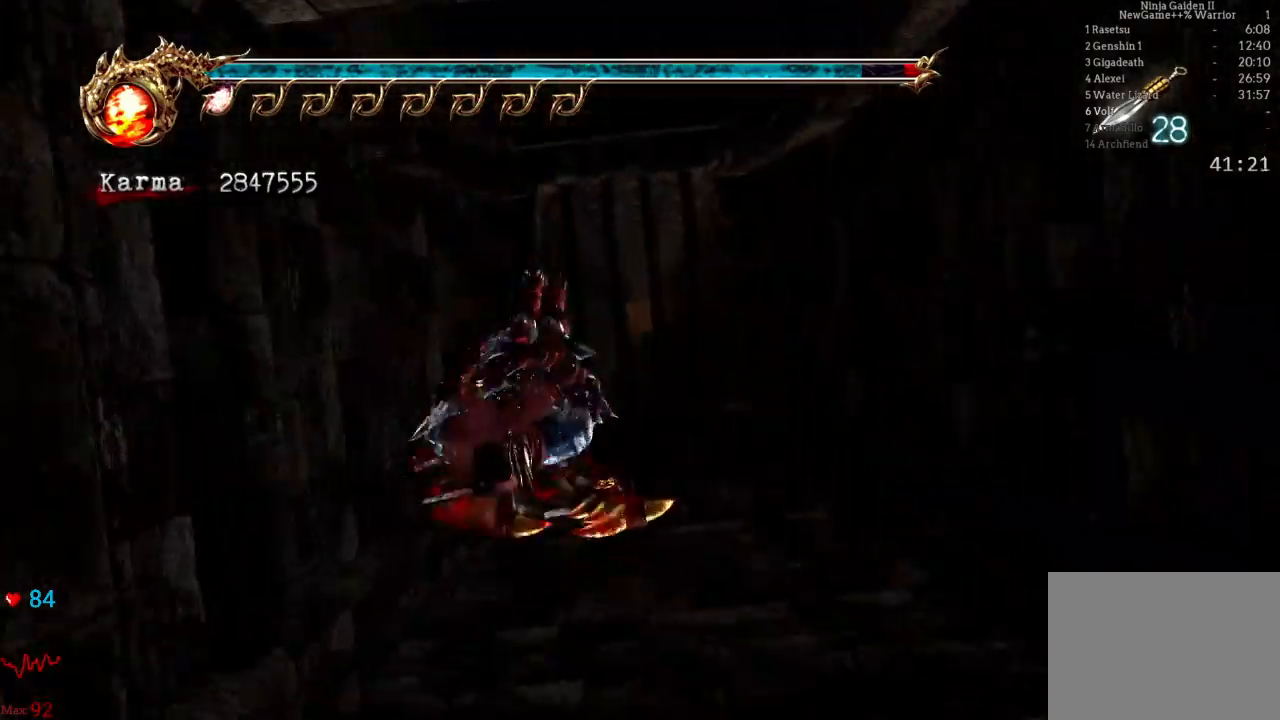
{"dt_ms": 500, "buttons": [], "left_stick": "up", "right_stick": "center", "events": [[17, "A", "down"], [117, "A", "up"], [183, "A", "down"], [283, "A", "up"], [350, "A", "down"], [500, "A", "up"]]}
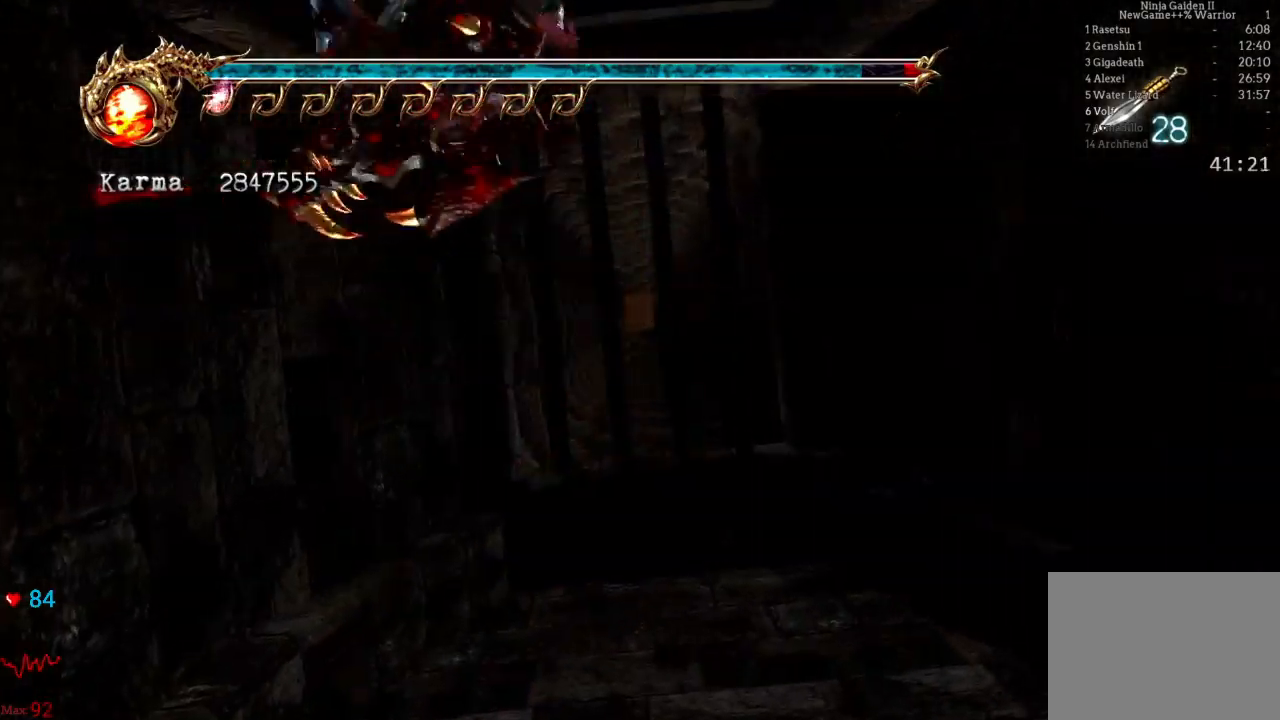
{"dt_ms": 500, "buttons": ["L2"], "left_stick": "up", "right_stick": "center", "events": [[333, "L2", "down"]]}
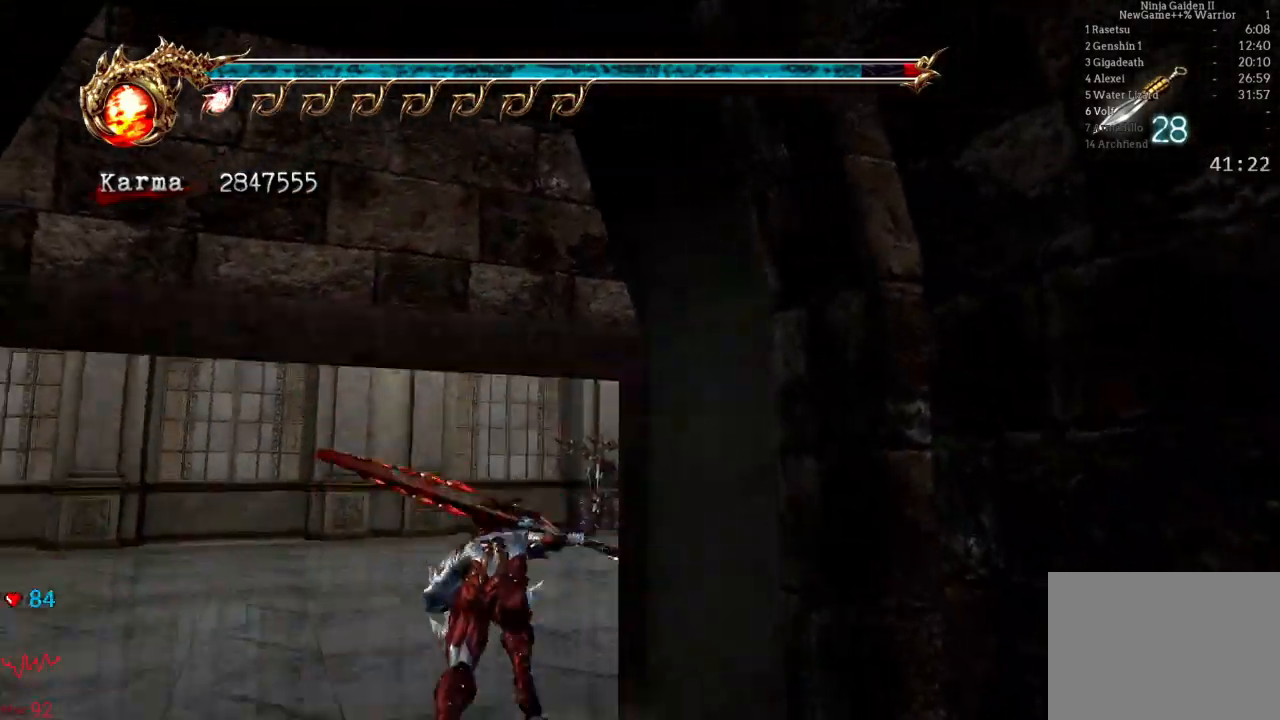
{"dt_ms": 500, "buttons": [], "left_stick": "up-right", "right_stick": "center", "events": [[17, "A", "down"], [183, "A", "up"], [183, "L2", "up"], [267, "left_stick", "up-right"]]}
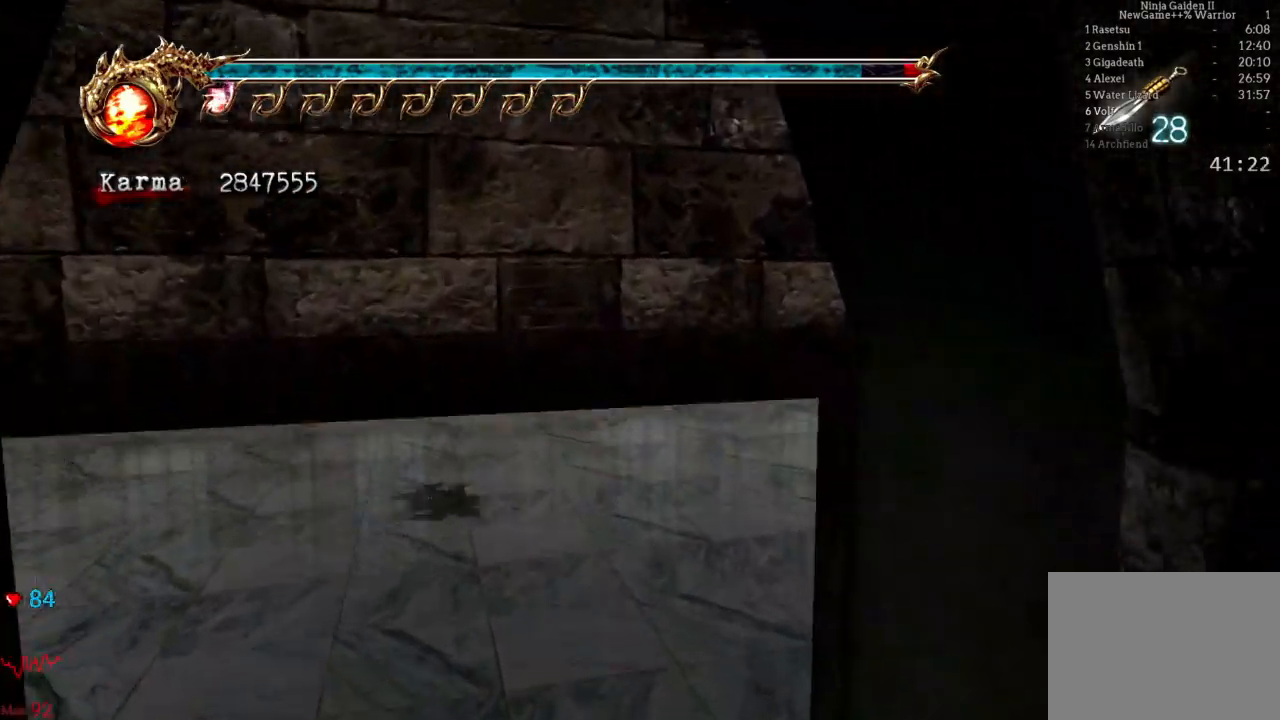
{"dt_ms": 500, "buttons": ["L2", "R2"], "left_stick": "up-right", "right_stick": "center", "events": [[133, "L2", "down"], [300, "R2", "down"], [317, "A", "down"], [500, "A", "up"]]}
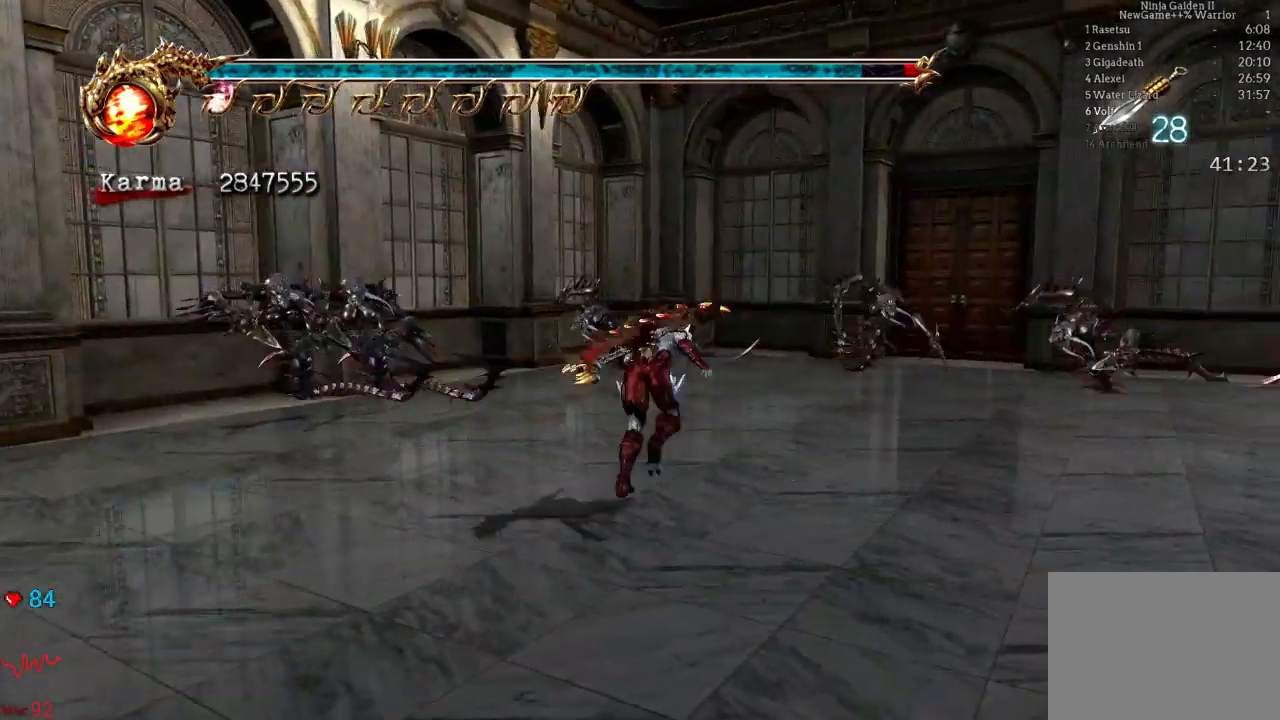
{"dt_ms": 500, "buttons": [], "left_stick": "up-right", "right_stick": "center", "events": [[17, "R2", "up"], [117, "L2", "up"], [333, "left_stick", "center"], [450, "left_stick", "up-right"]]}
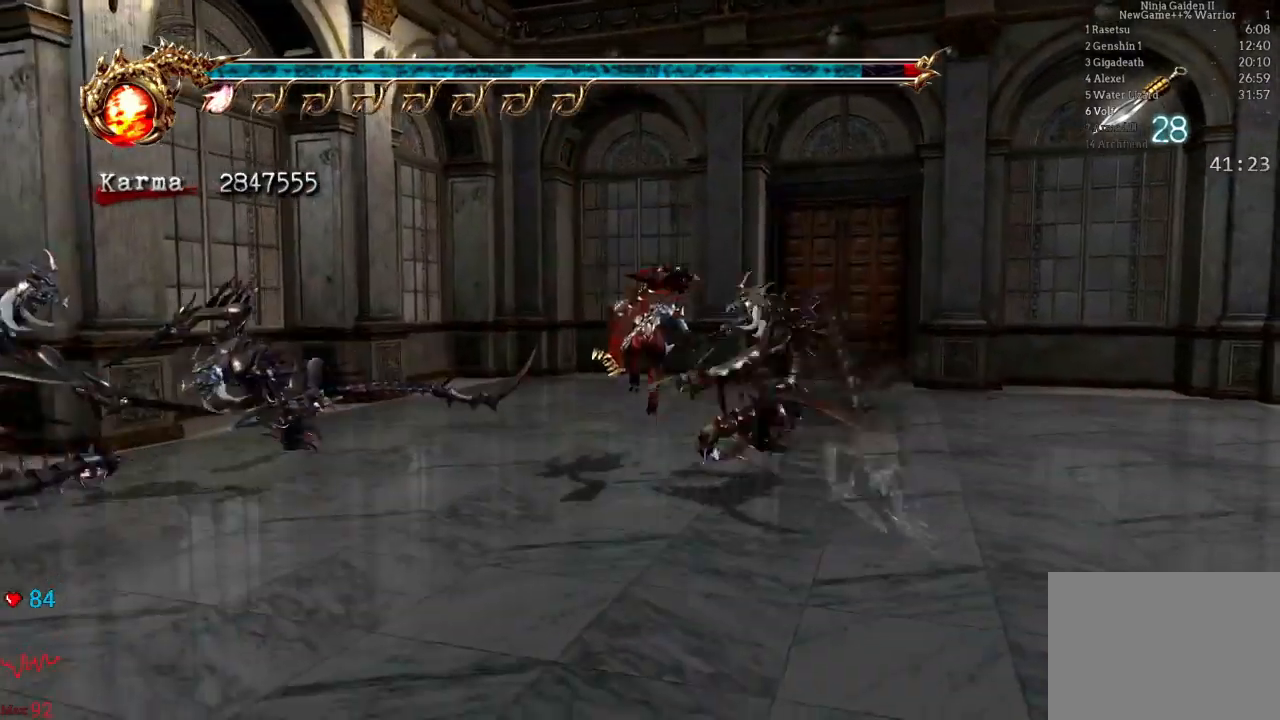
{"dt_ms": 500, "buttons": [], "left_stick": "up", "right_stick": "center", "events": [[17, "A", "down"], [167, "A", "up"], [400, "left_stick", "up"]]}
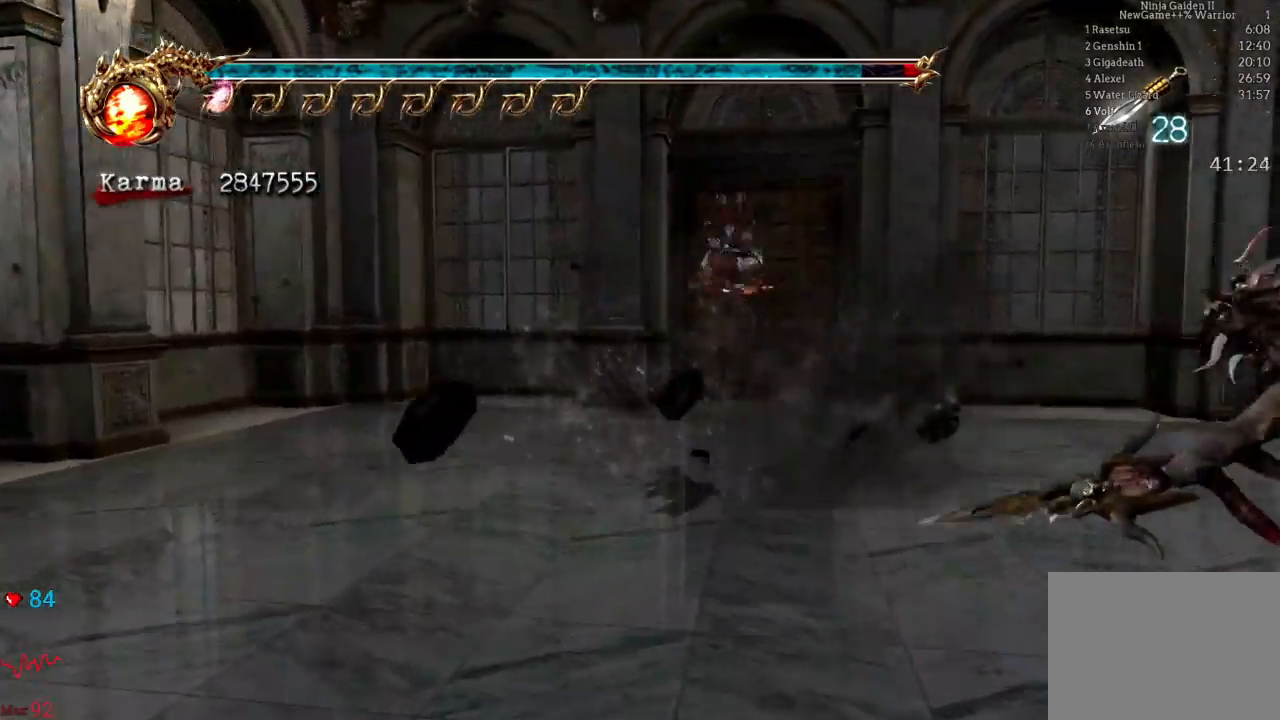
{"dt_ms": 500, "buttons": ["L2", "R1"], "left_stick": "up", "right_stick": "center", "events": [[200, "L2", "down"], [400, "R1", "down"]]}
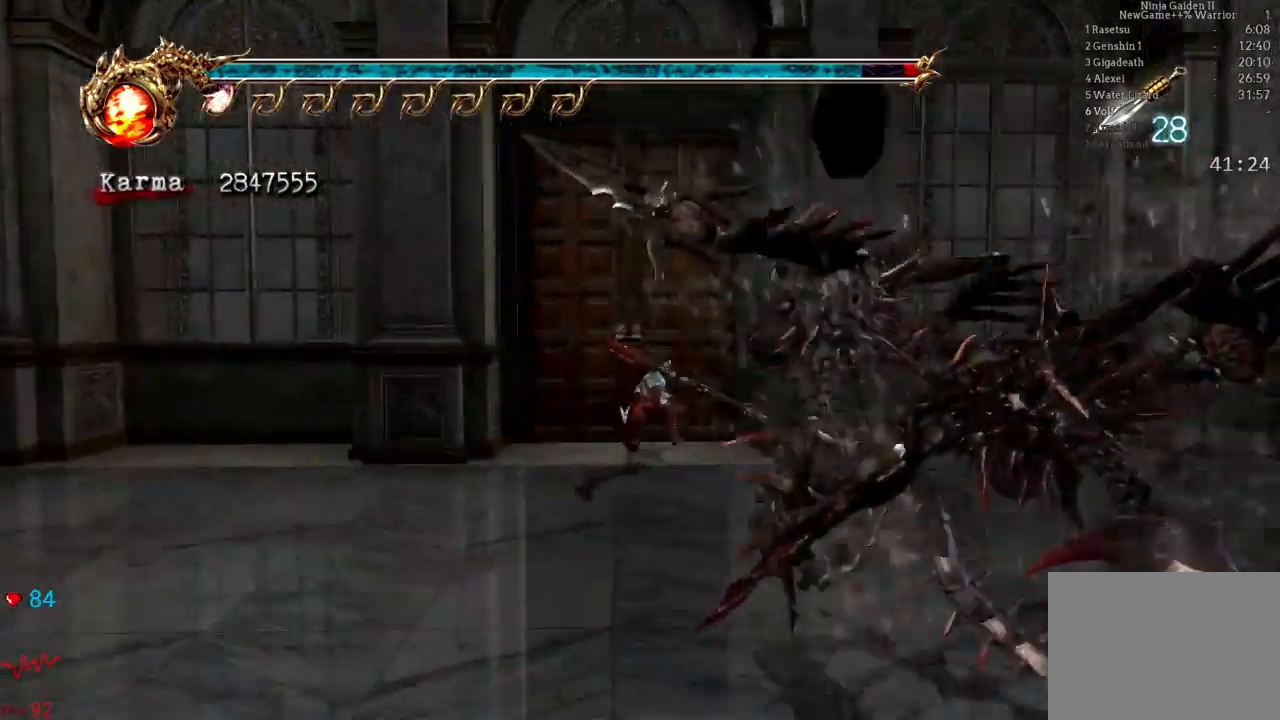
{"dt_ms": 500, "buttons": ["L2"], "left_stick": "up", "right_stick": "center", "events": [[17, "R1", "up"], [67, "R1", "down"], [167, "R1", "up"], [250, "R1", "down"], [333, "R1", "up"], [433, "R1", "down"], [500, "R1", "up"]]}
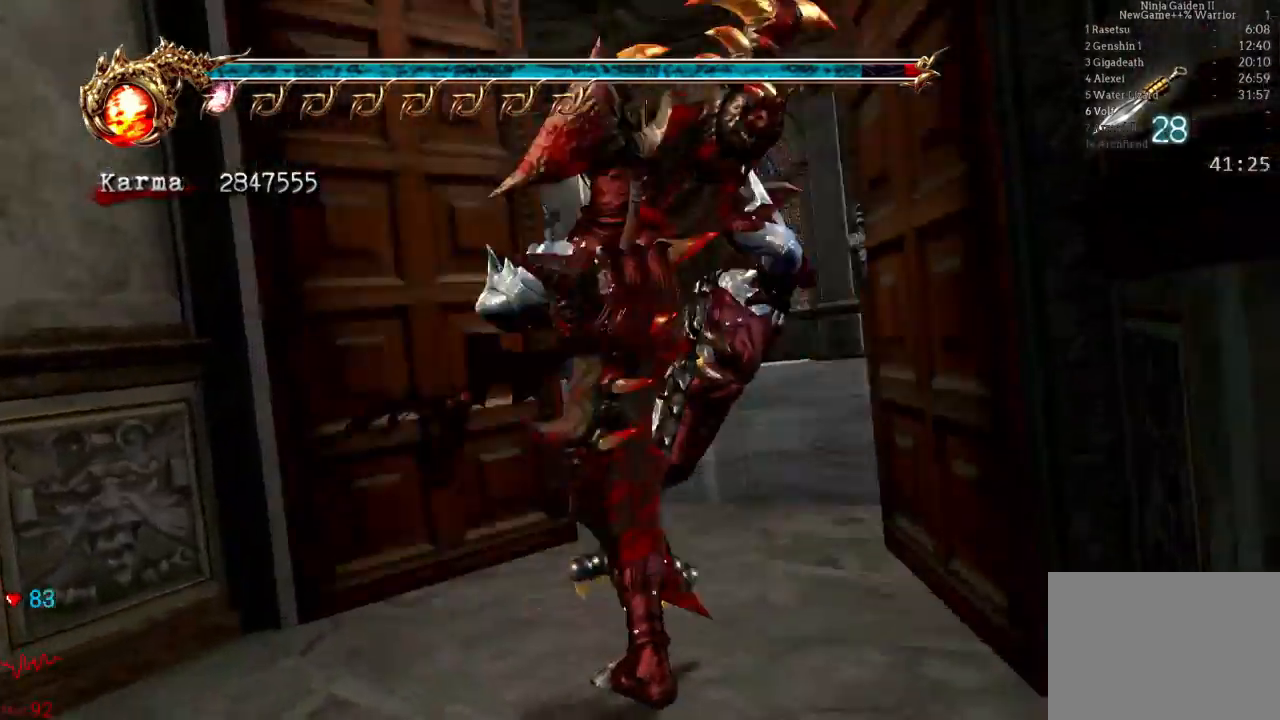
{"dt_ms": 500, "buttons": ["A"], "left_stick": "up", "right_stick": "center", "events": [[17, "left_stick", "center"], [33, "L2", "up"], [183, "left_stick", "up"], [467, "A", "down"]]}
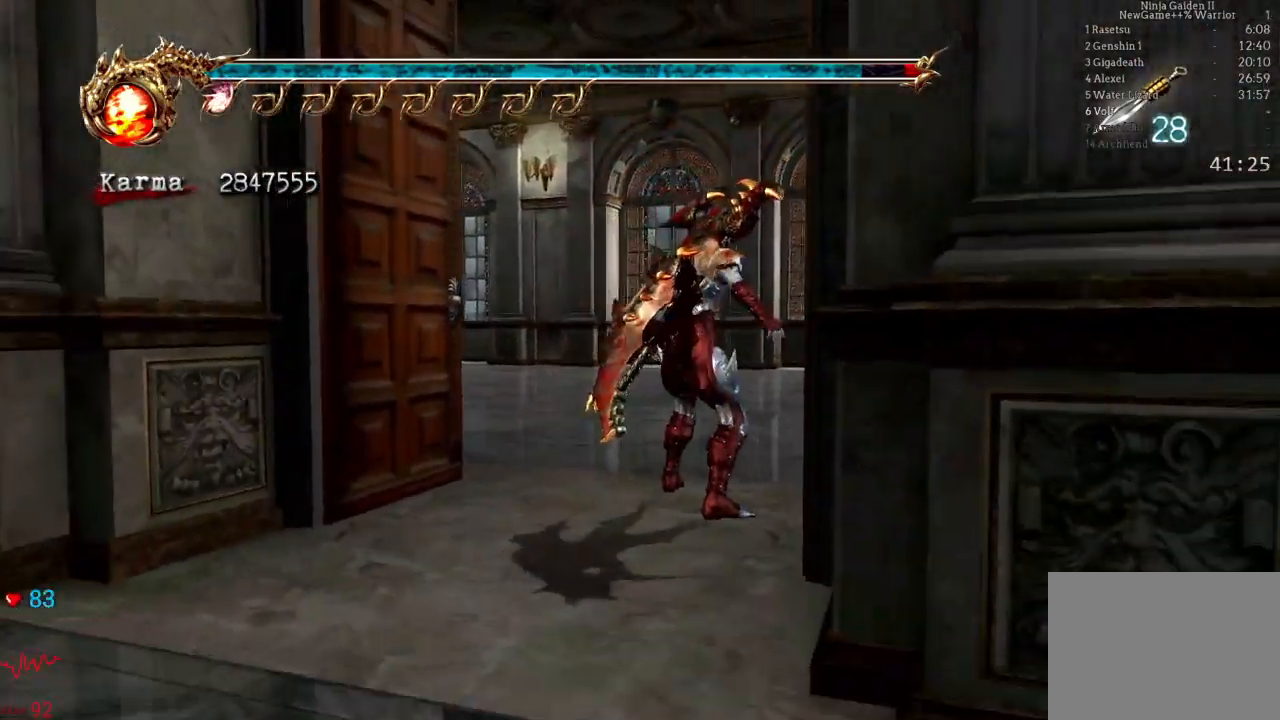
{"dt_ms": 500, "buttons": [], "left_stick": "up", "right_stick": "center", "events": [[67, "A", "up"]]}
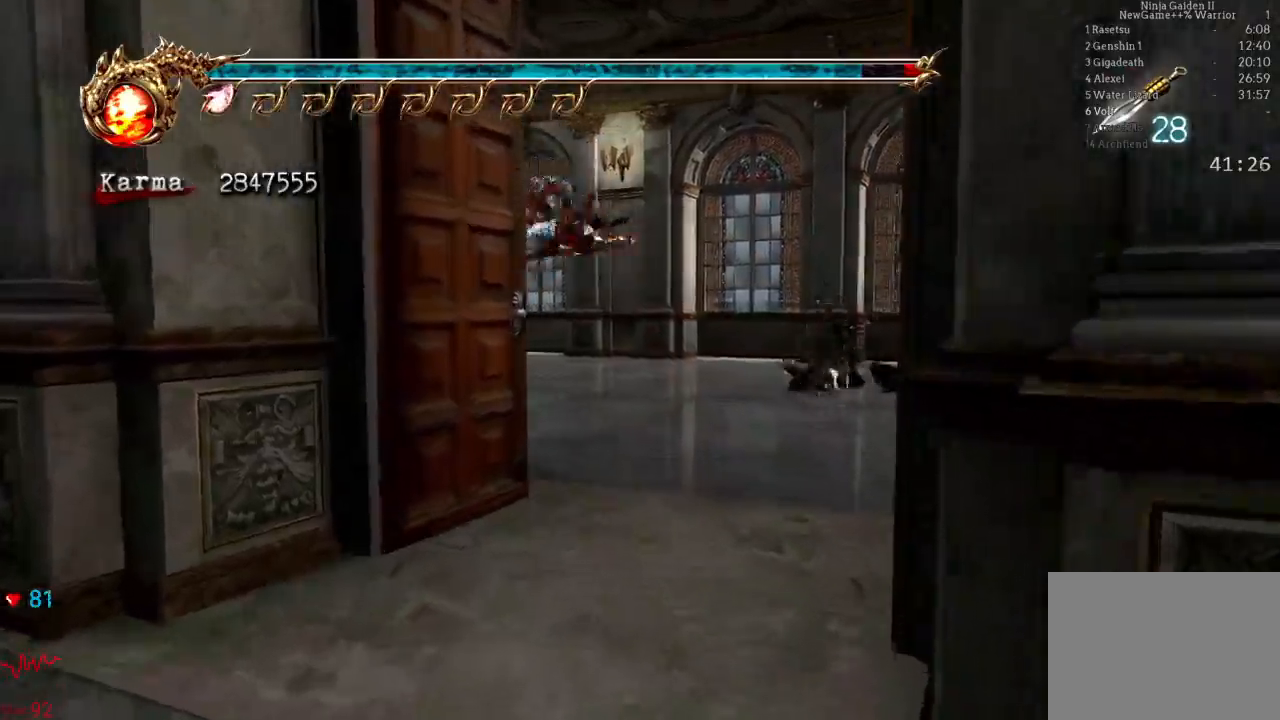
{"dt_ms": 500, "buttons": [], "left_stick": "up", "right_stick": "center", "events": [[117, "L2", "down"], [317, "A", "down"], [433, "A", "up"], [483, "L2", "up"]]}
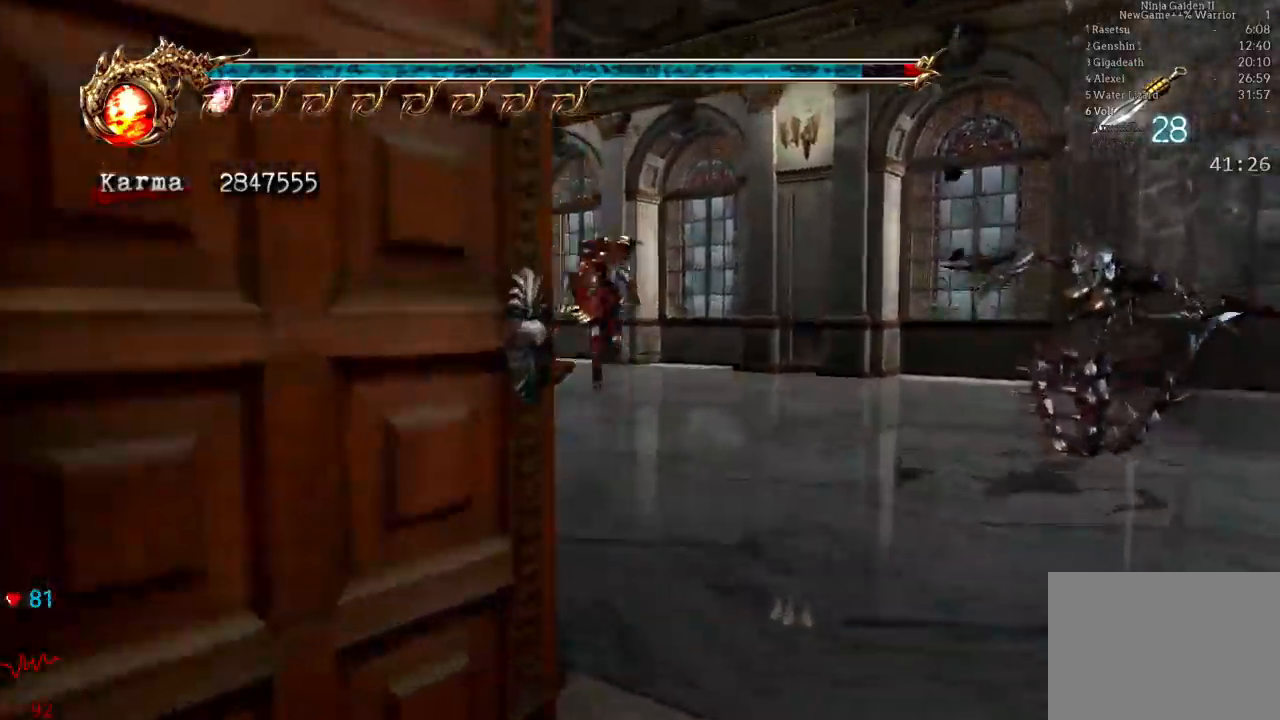
{"dt_ms": 500, "buttons": ["L2"], "left_stick": "up", "right_stick": "center", "events": [[167, "right_stick", "down-right"], [283, "right_stick", "center"], [450, "L2", "down"], [467, "START", "down"], [483, "START", "up"]]}
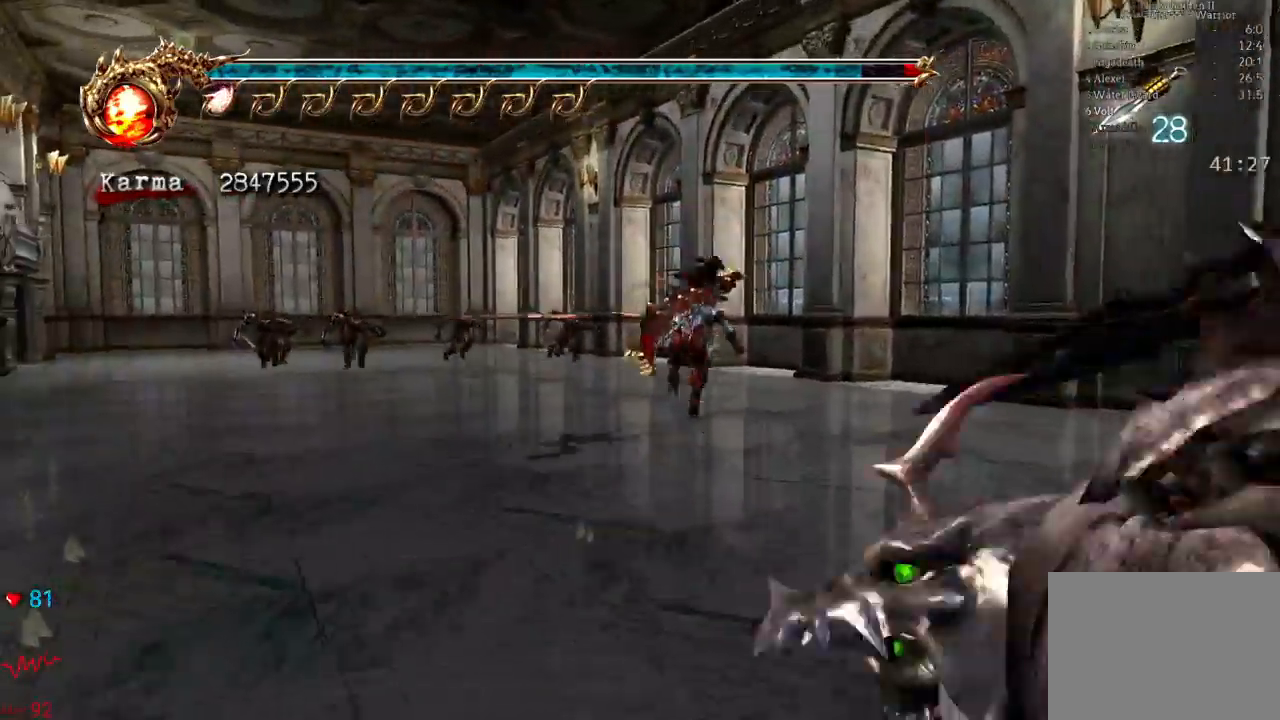
{"dt_ms": 500, "buttons": ["L2"], "left_stick": "up", "right_stick": "center", "events": [[117, "A", "down"], [233, "A", "up"]]}